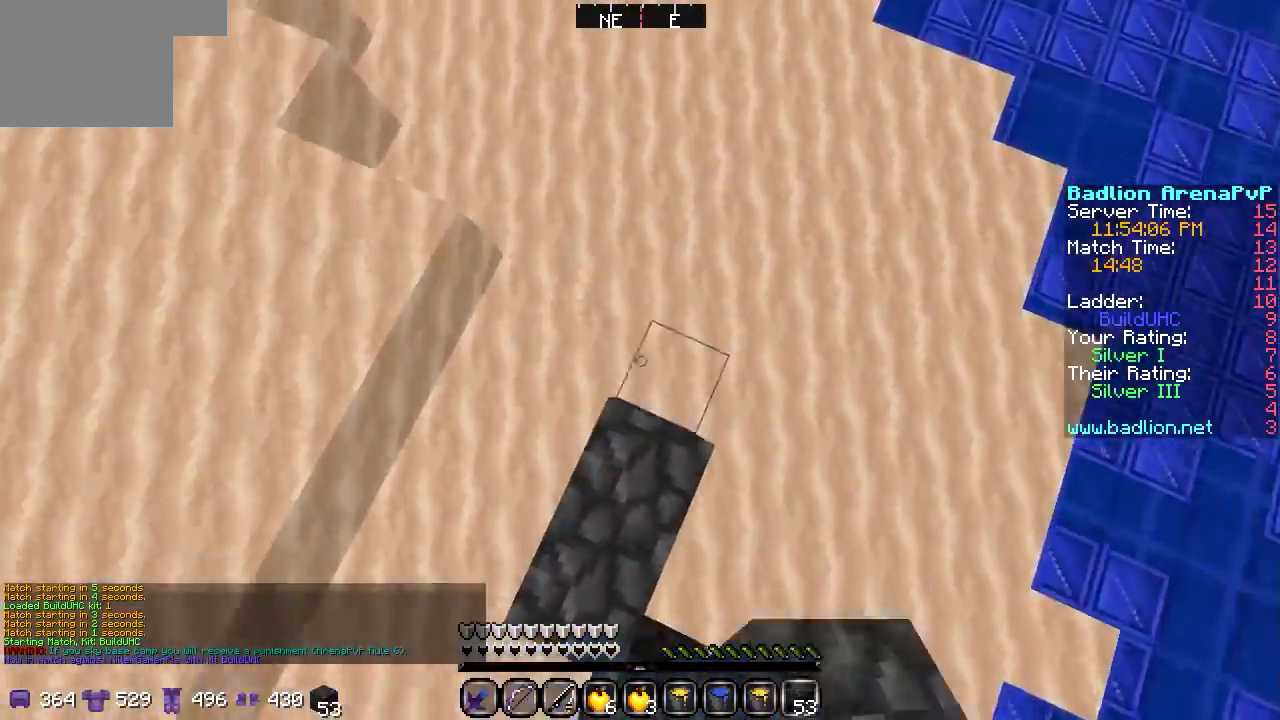
Gameplay with keyboard; each line is a JSON object with the keys held at the frame after it. "events" lists presses ("down") and releases ("up") of "a", "d", "s" and "w" between this image and that frame as [ms after this image, input, new state], when the widget could be followed in between. No other keys are recorded. Mouse input is not recorded.
{"keys": ["w"], "events": []}
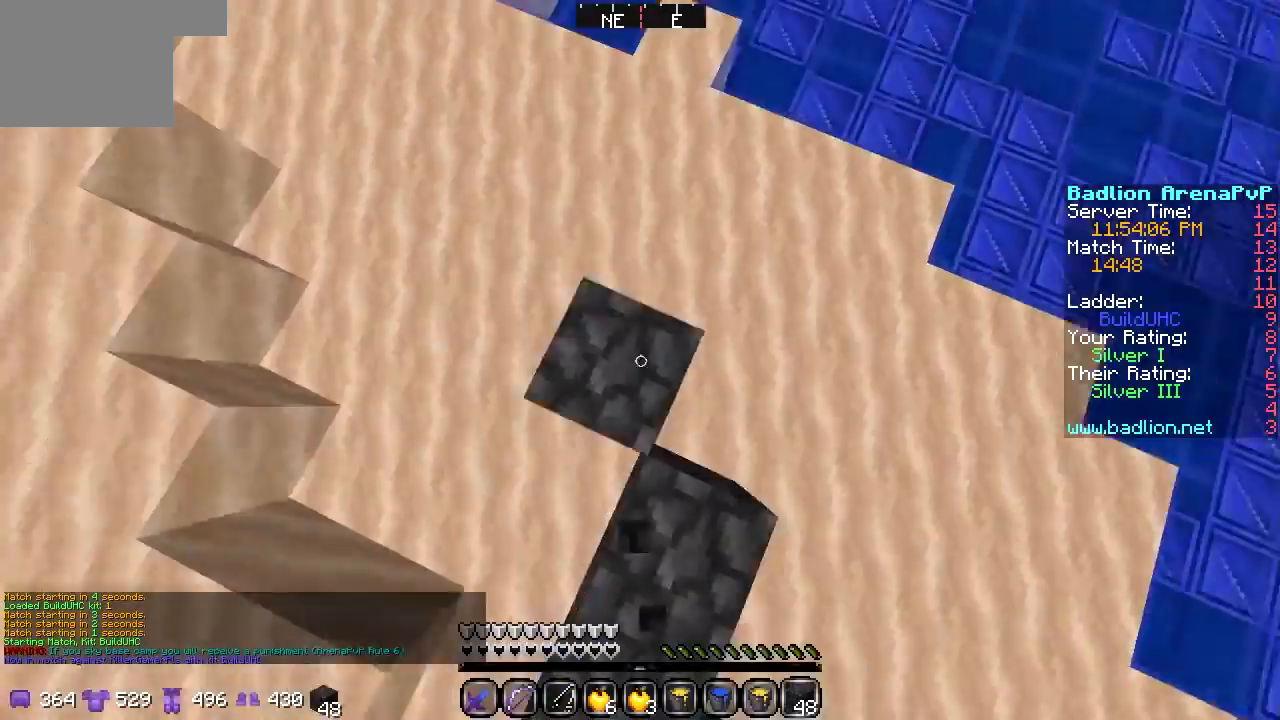
{"keys": ["w"], "events": []}
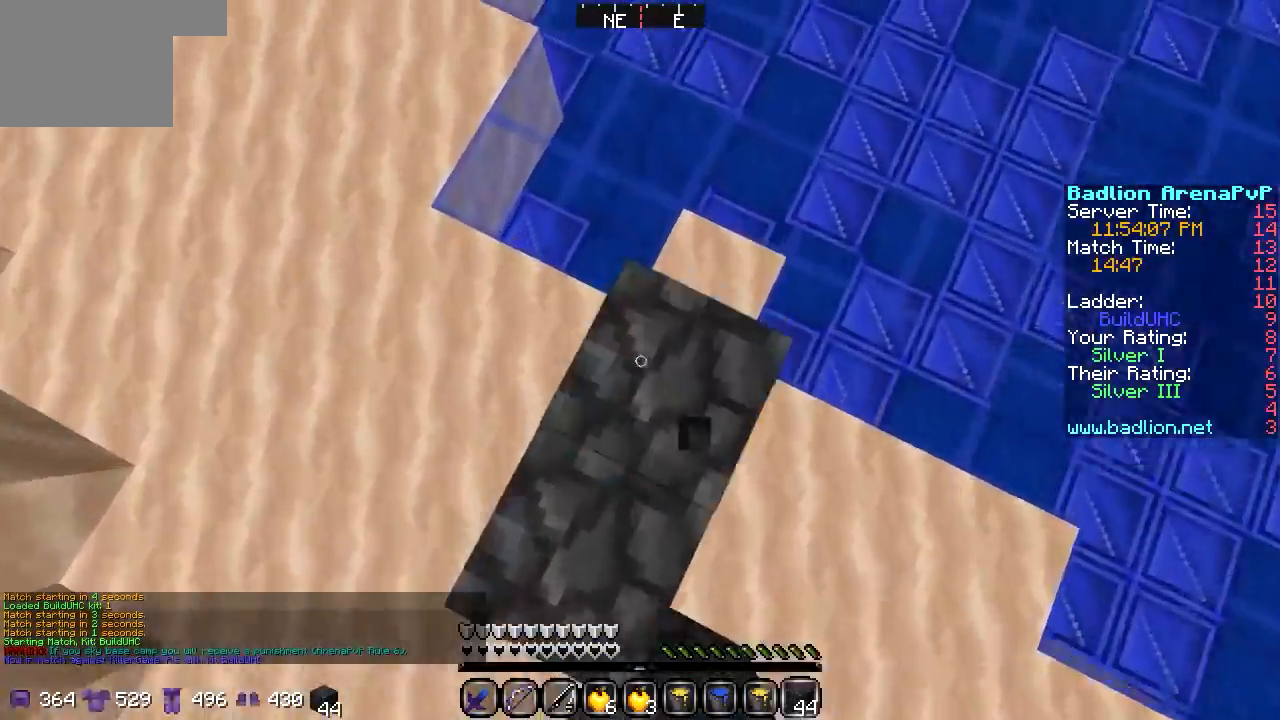
{"keys": ["w"], "events": []}
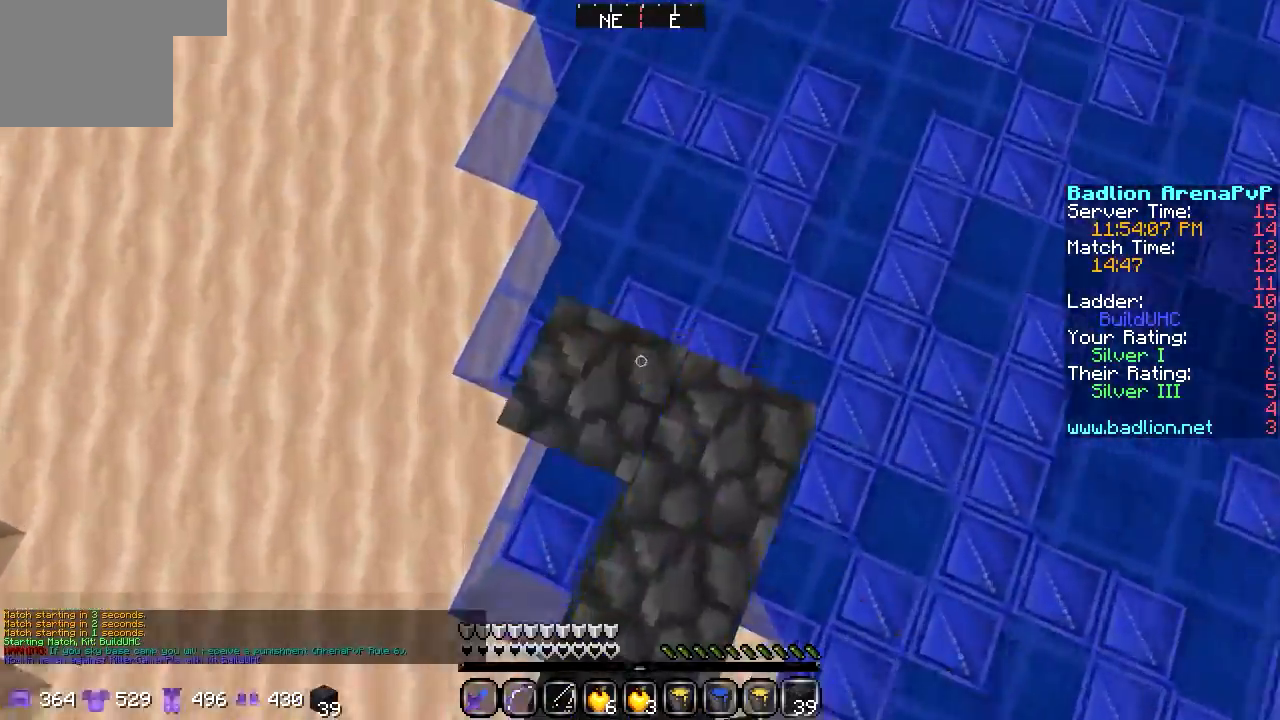
{"keys": ["a", "w"], "events": [[305, "a", "down"]]}
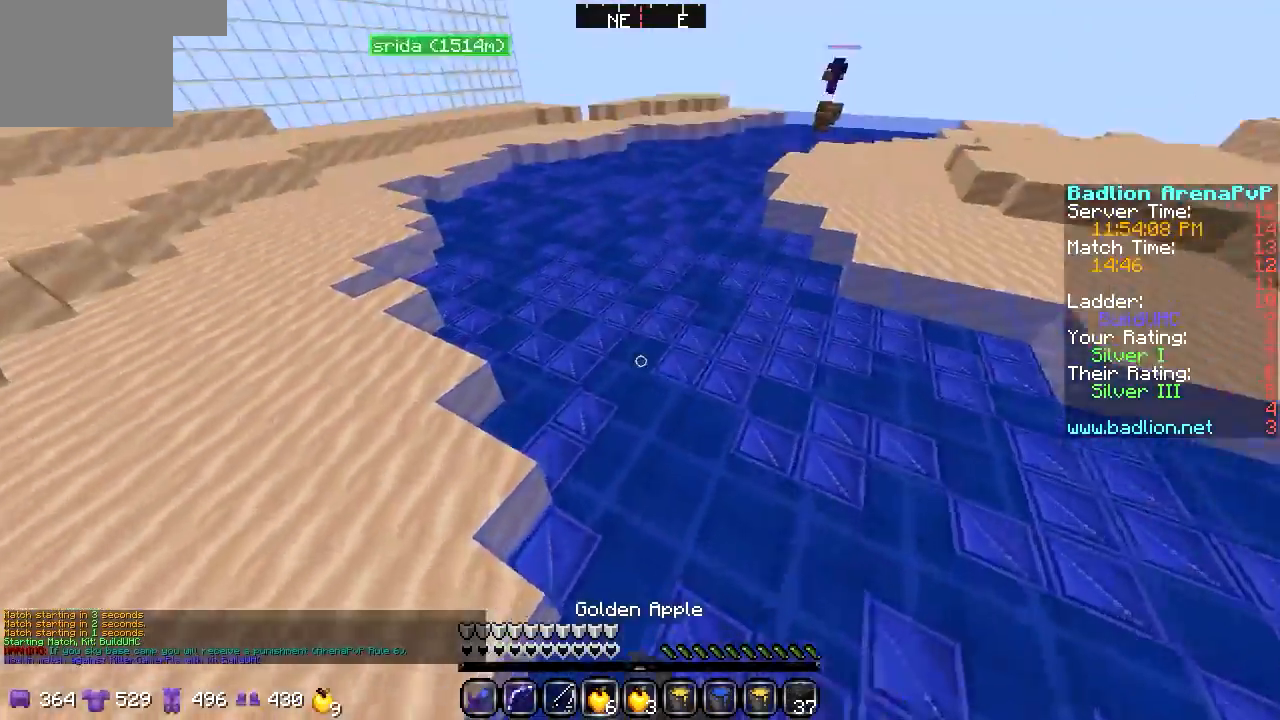
{"keys": ["a", "w"], "events": []}
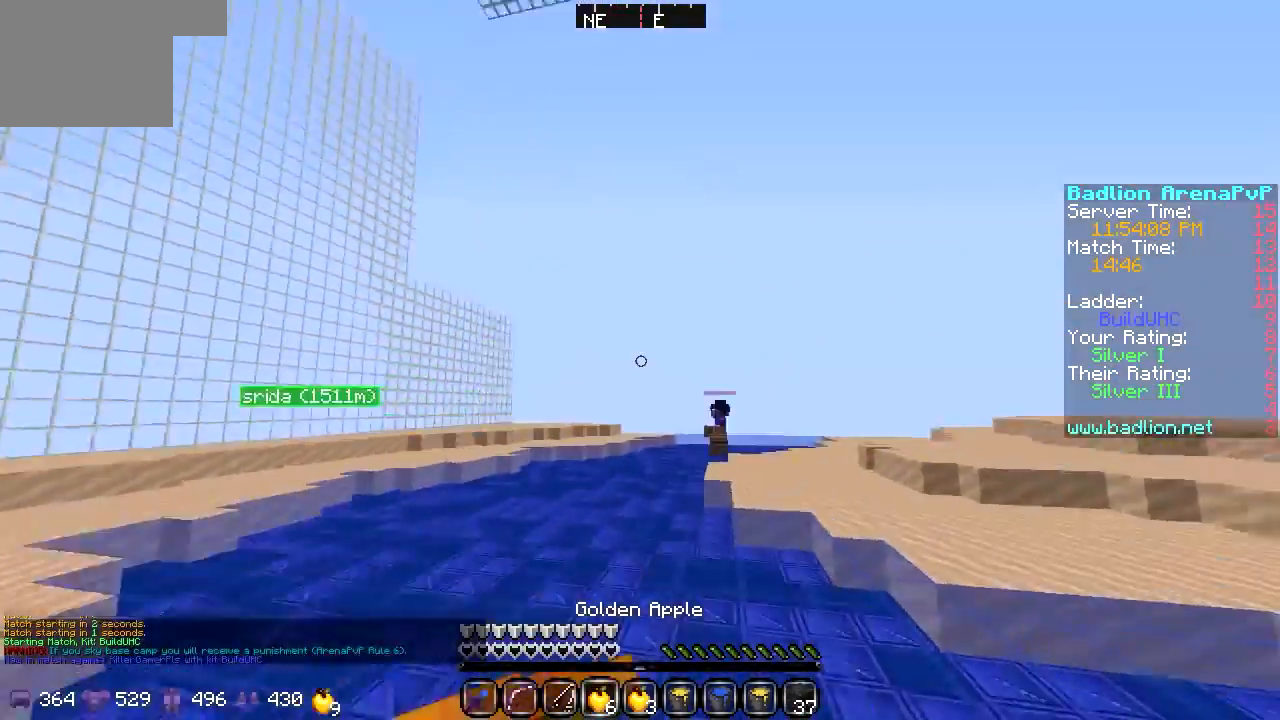
{"keys": ["a", "w"], "events": []}
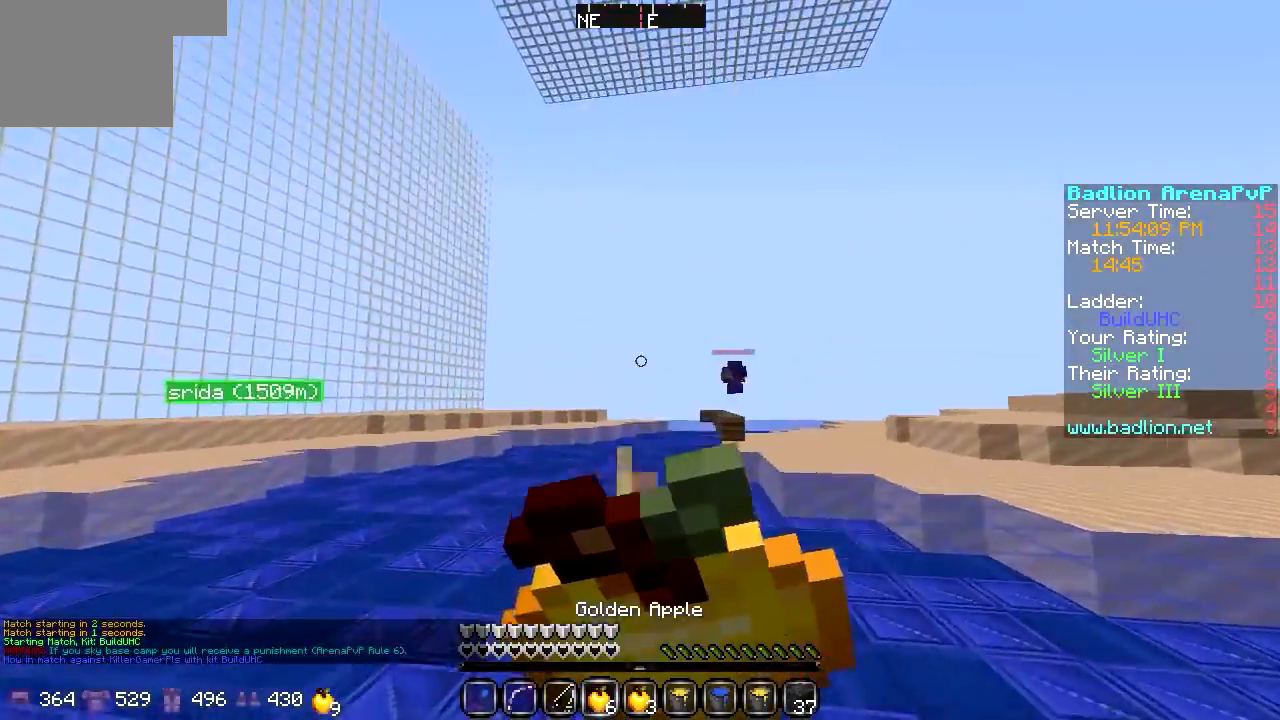
{"keys": ["a", "w"], "events": []}
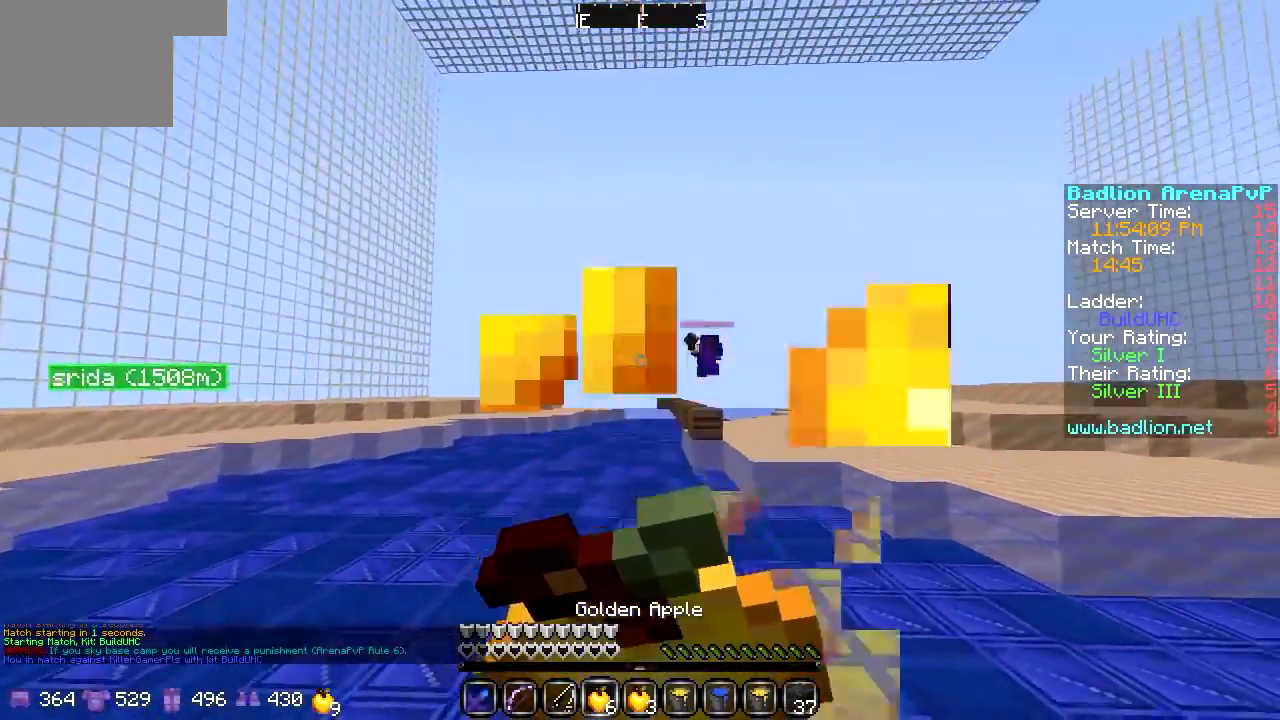
{"keys": ["a"], "events": [[507, "w", "up"]]}
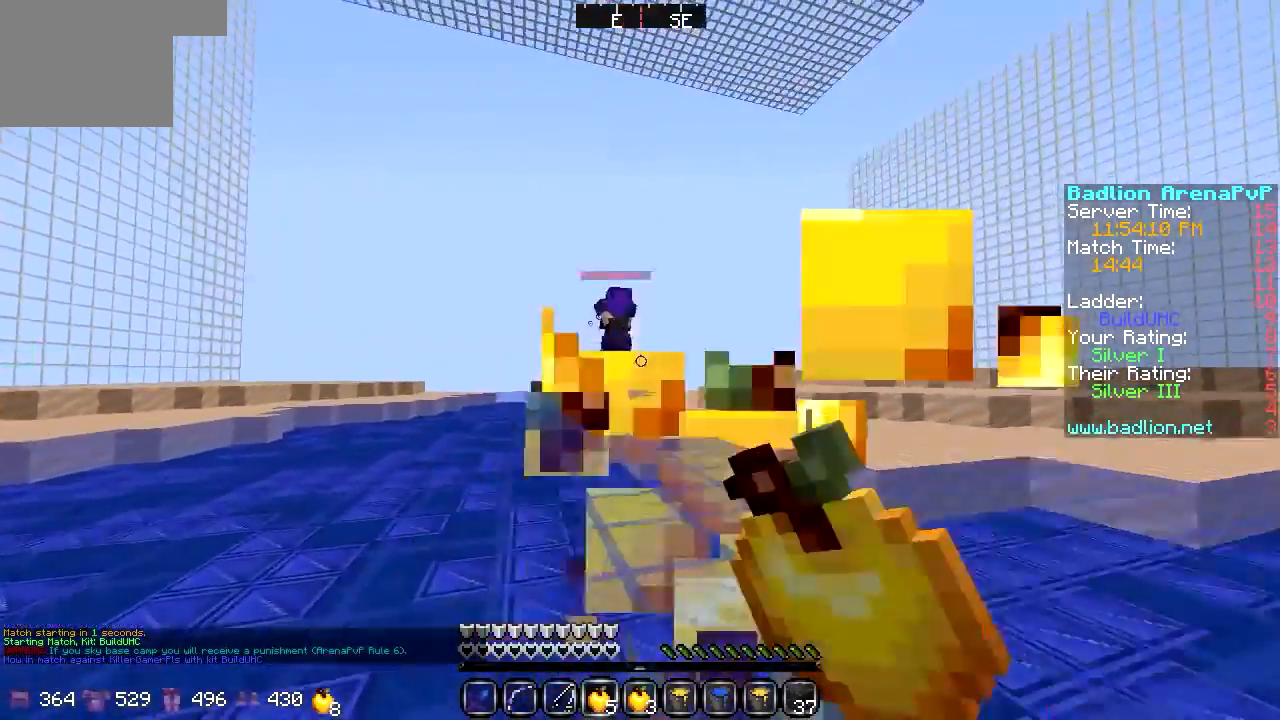
{"keys": ["a", "s"], "events": [[135, "s", "down"]]}
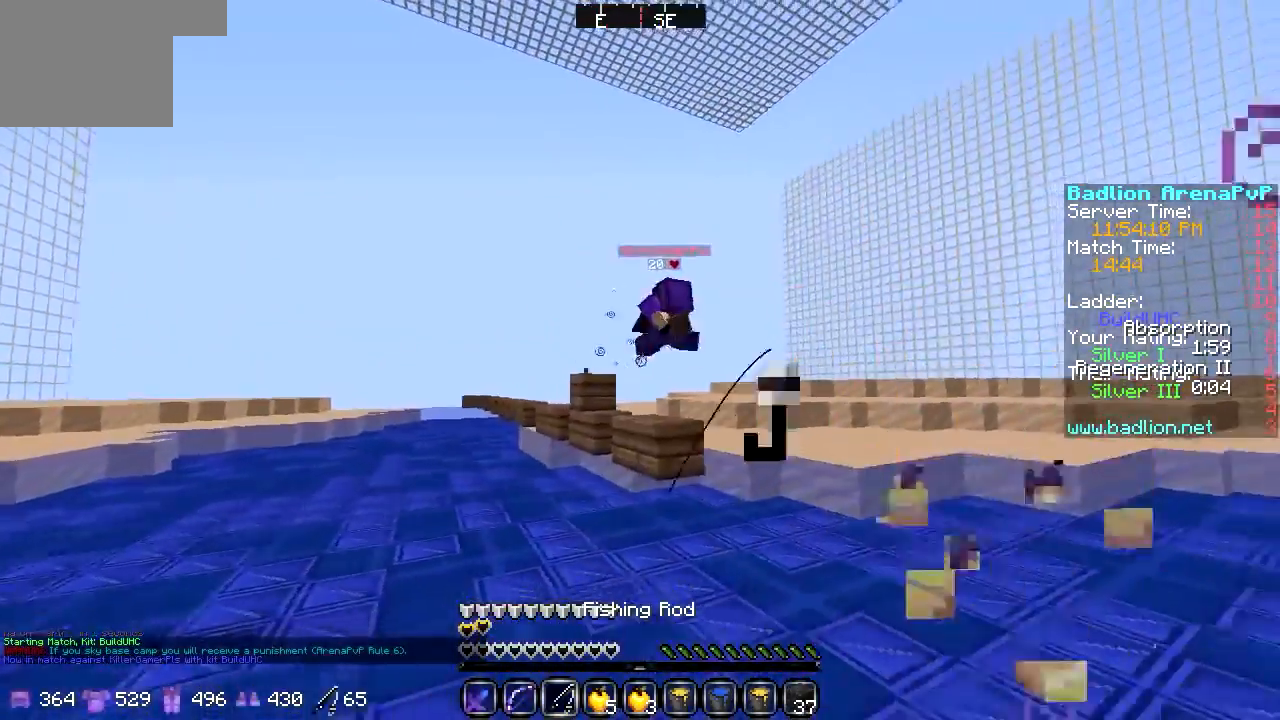
{"keys": ["a", "s"], "events": []}
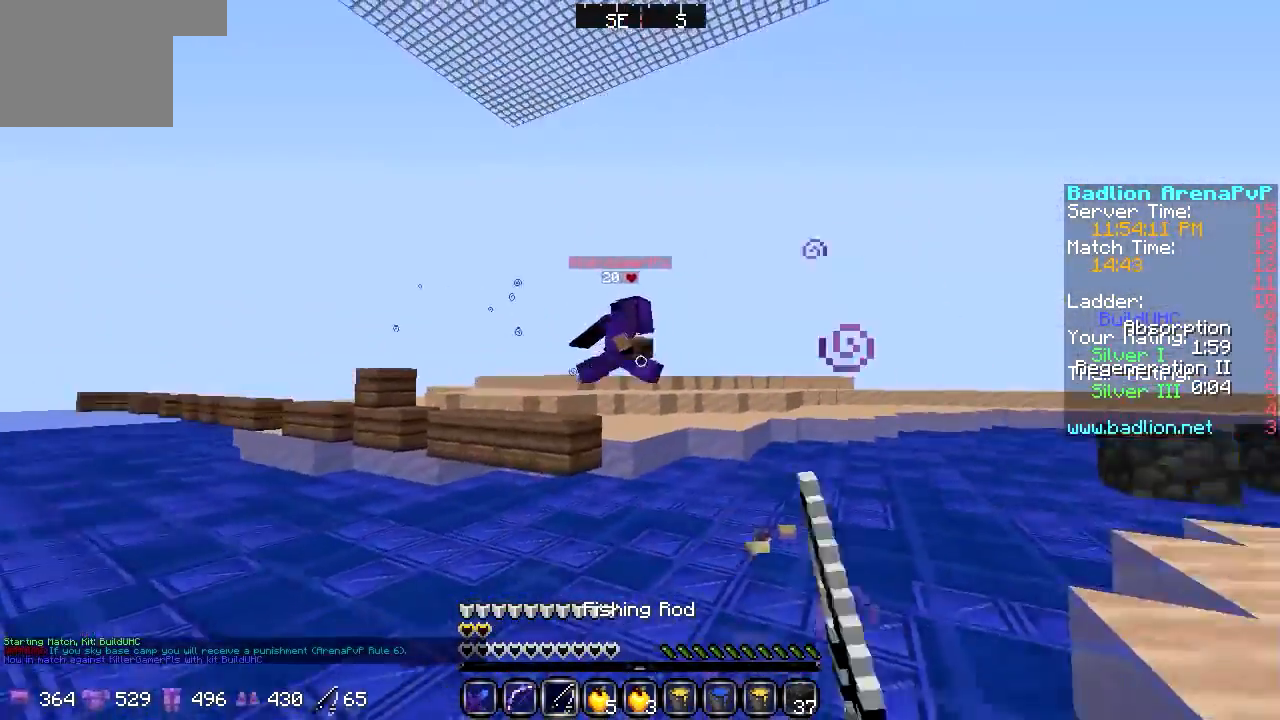
{"keys": ["w"], "events": [[203, "s", "up"], [339, "w", "down"], [474, "a", "up"]]}
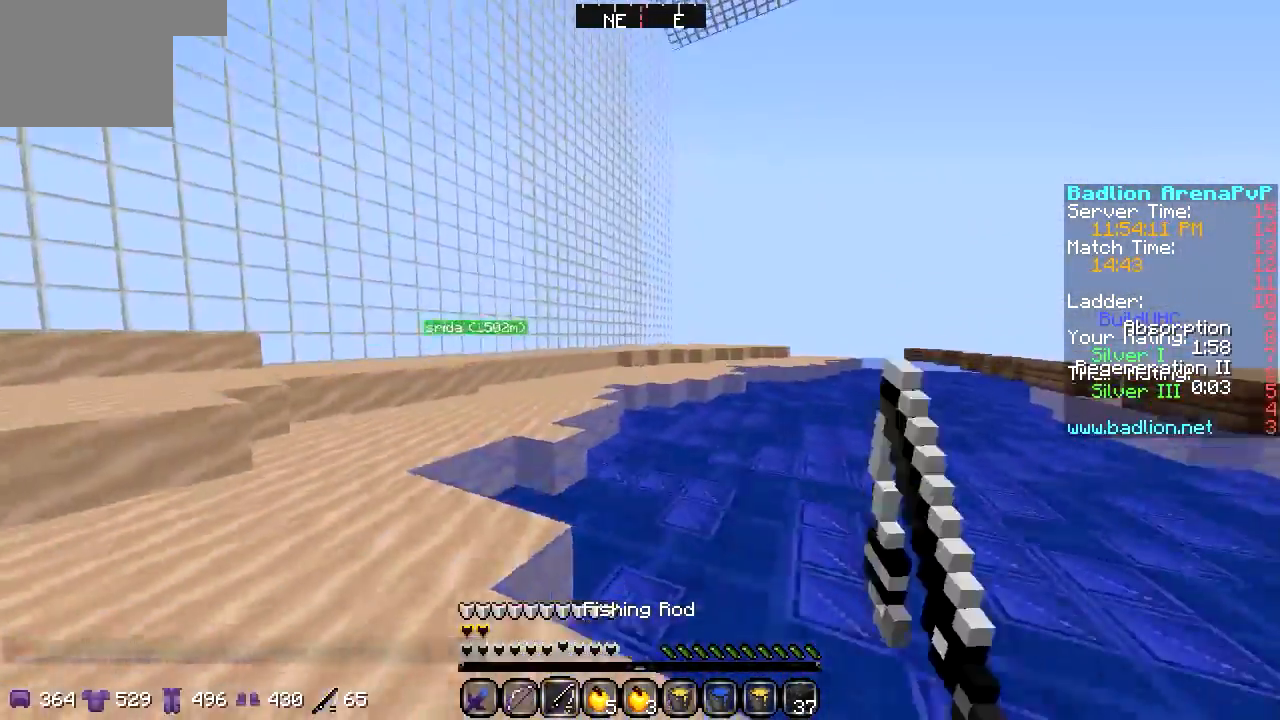
{"keys": ["w"], "events": []}
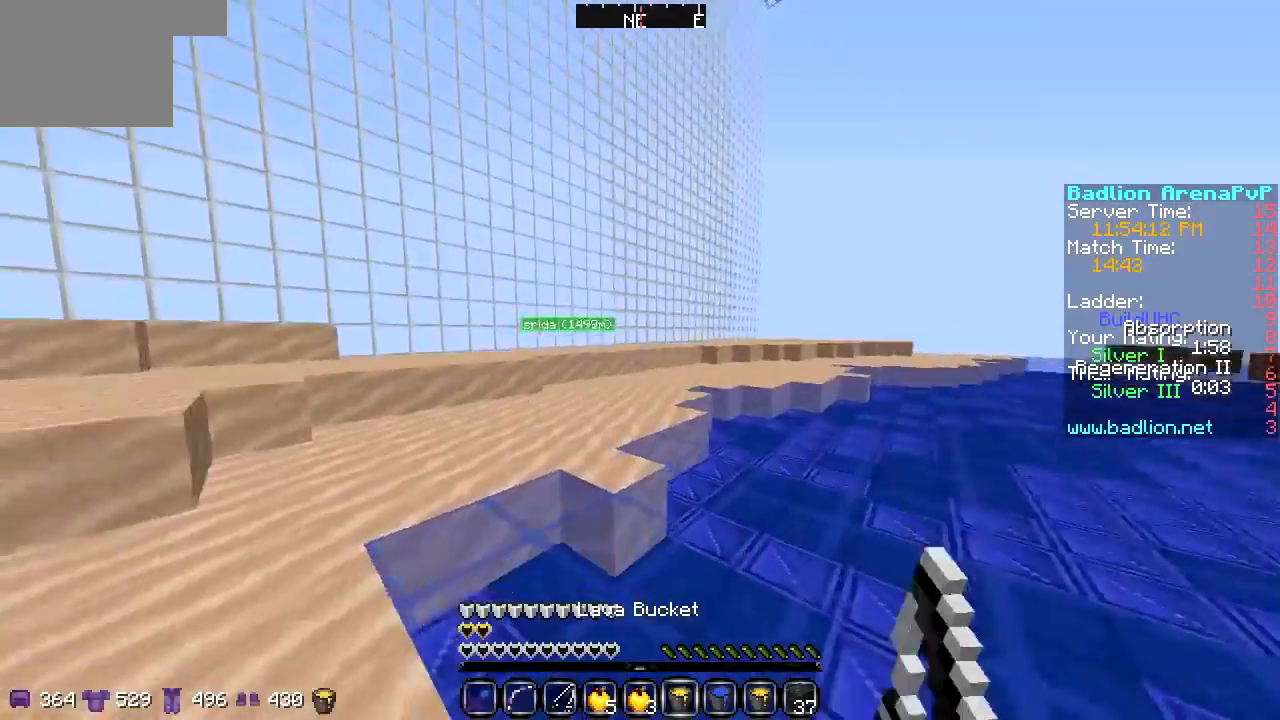
{"keys": ["w"], "events": []}
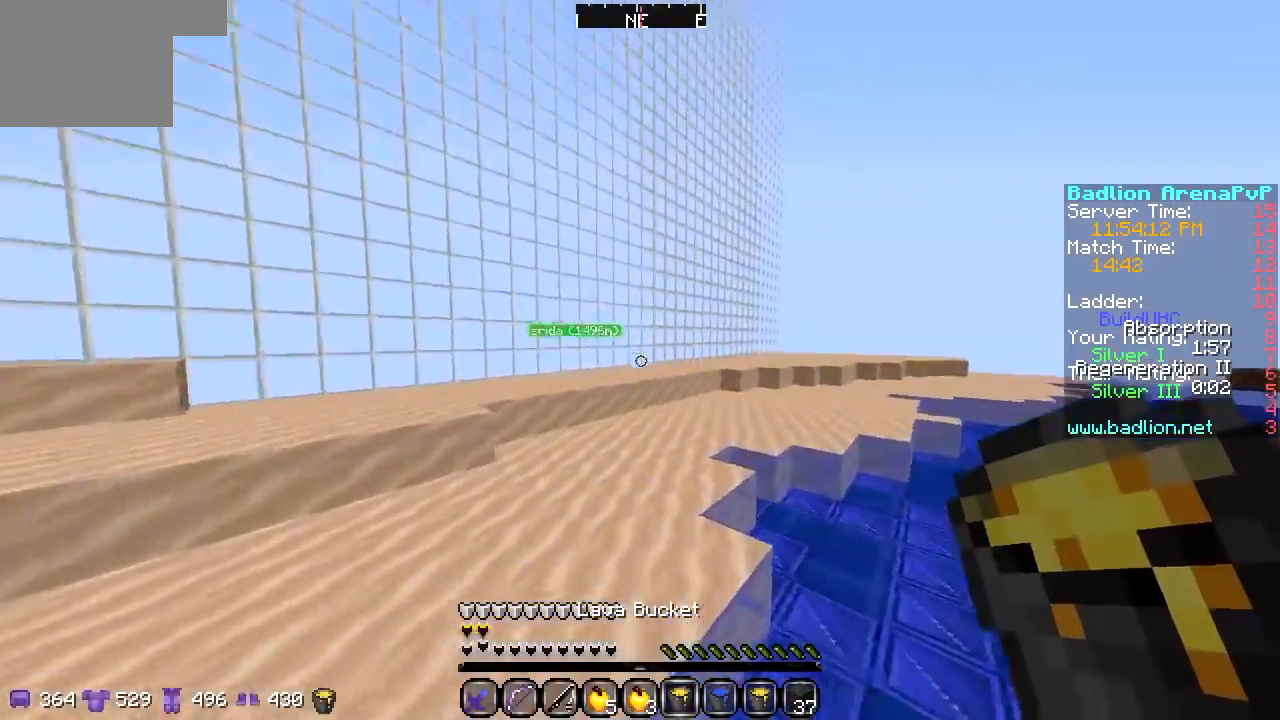
{"keys": ["a", "w"], "events": [[237, "a", "down"]]}
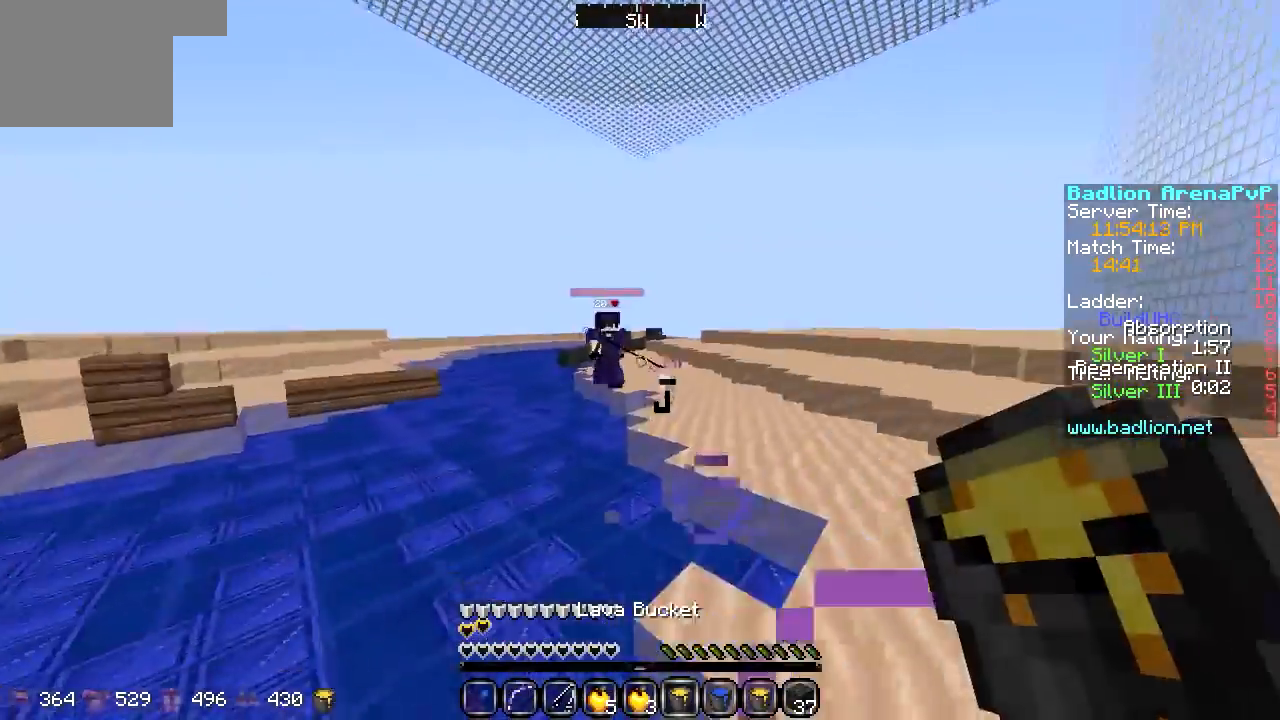
{"keys": ["d", "w"], "events": [[372, "a", "up"], [440, "d", "down"]]}
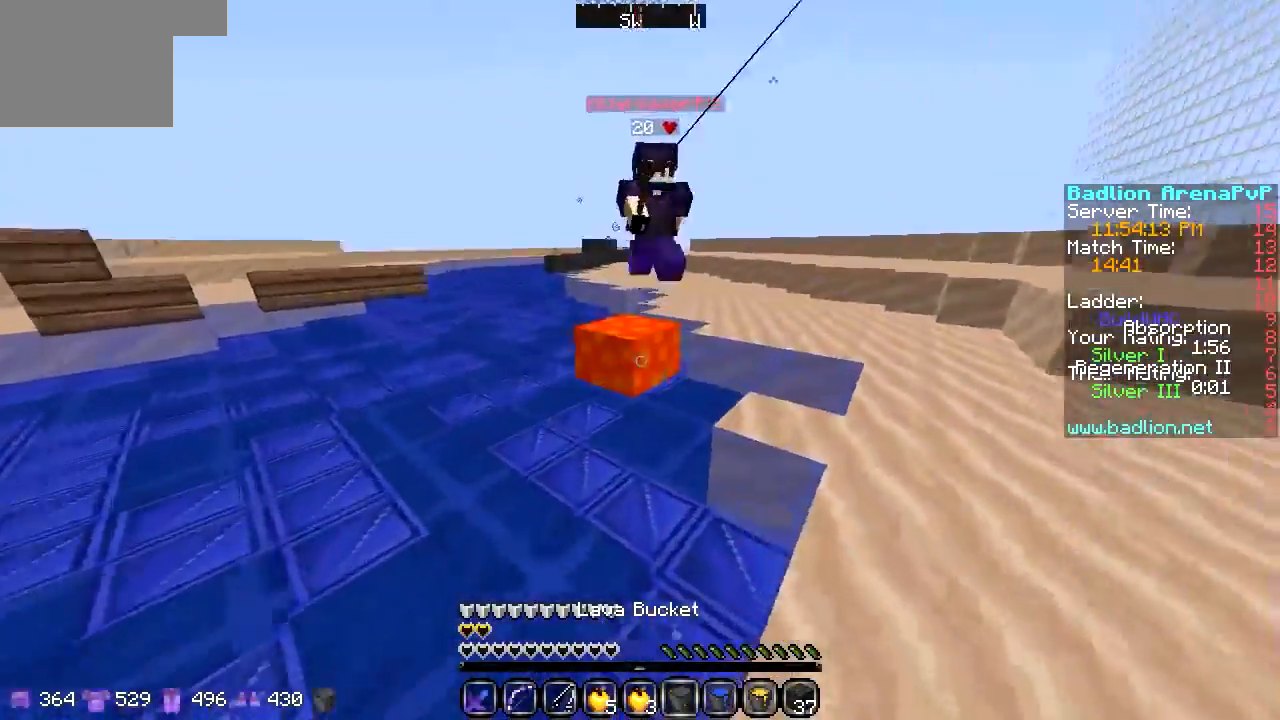
{"keys": ["a", "w"], "events": [[440, "a", "down"], [440, "d", "up"]]}
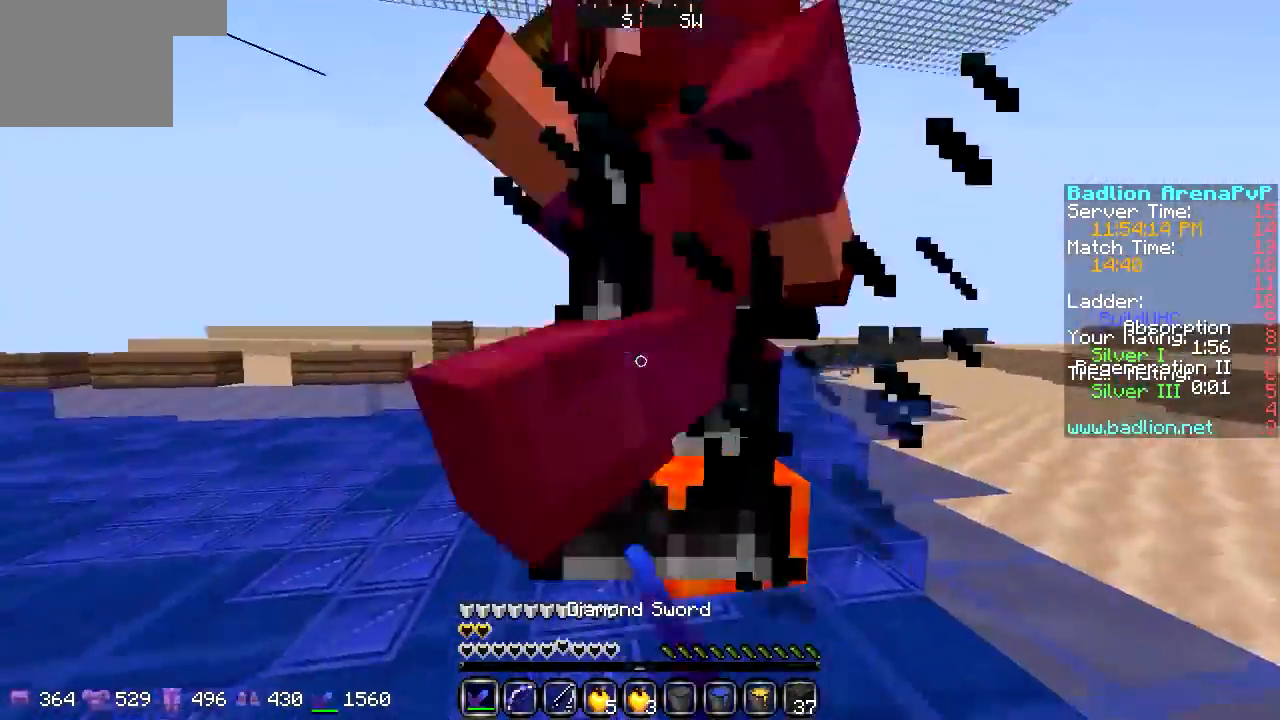
{"keys": ["a"], "events": [[271, "w", "up"]]}
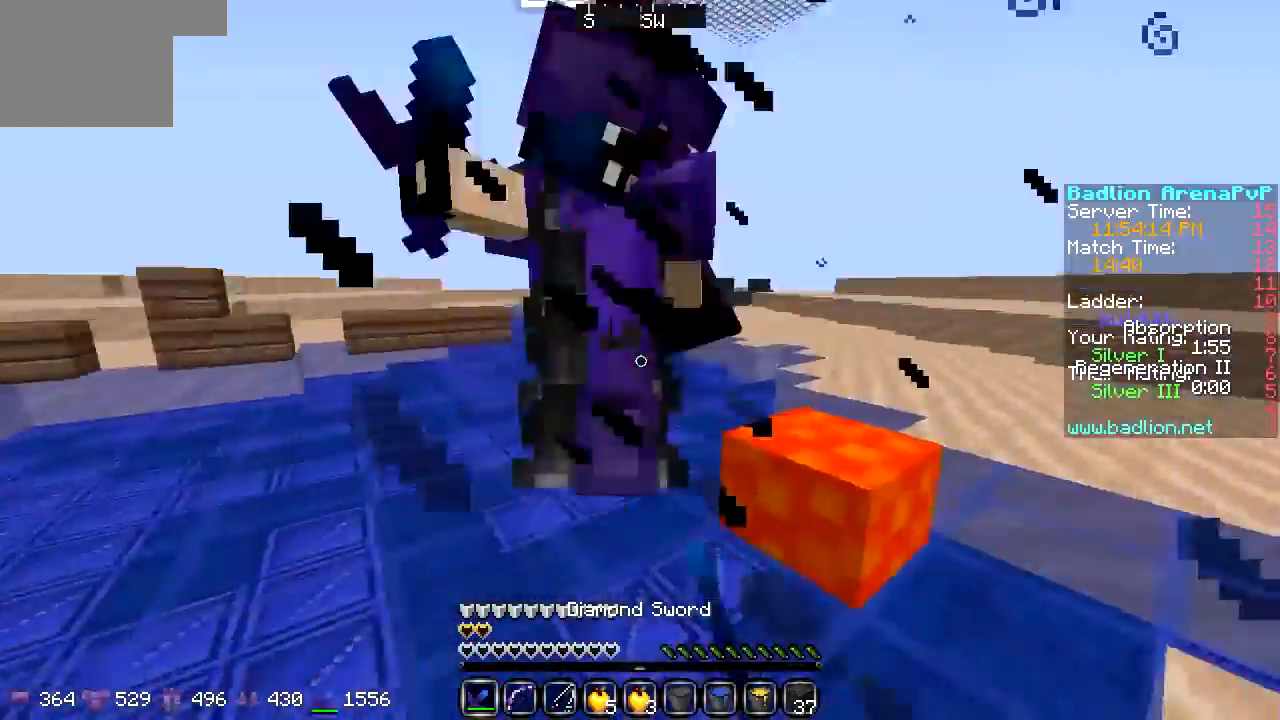
{"keys": ["a"], "events": [[136, "s", "down"], [373, "s", "up"]]}
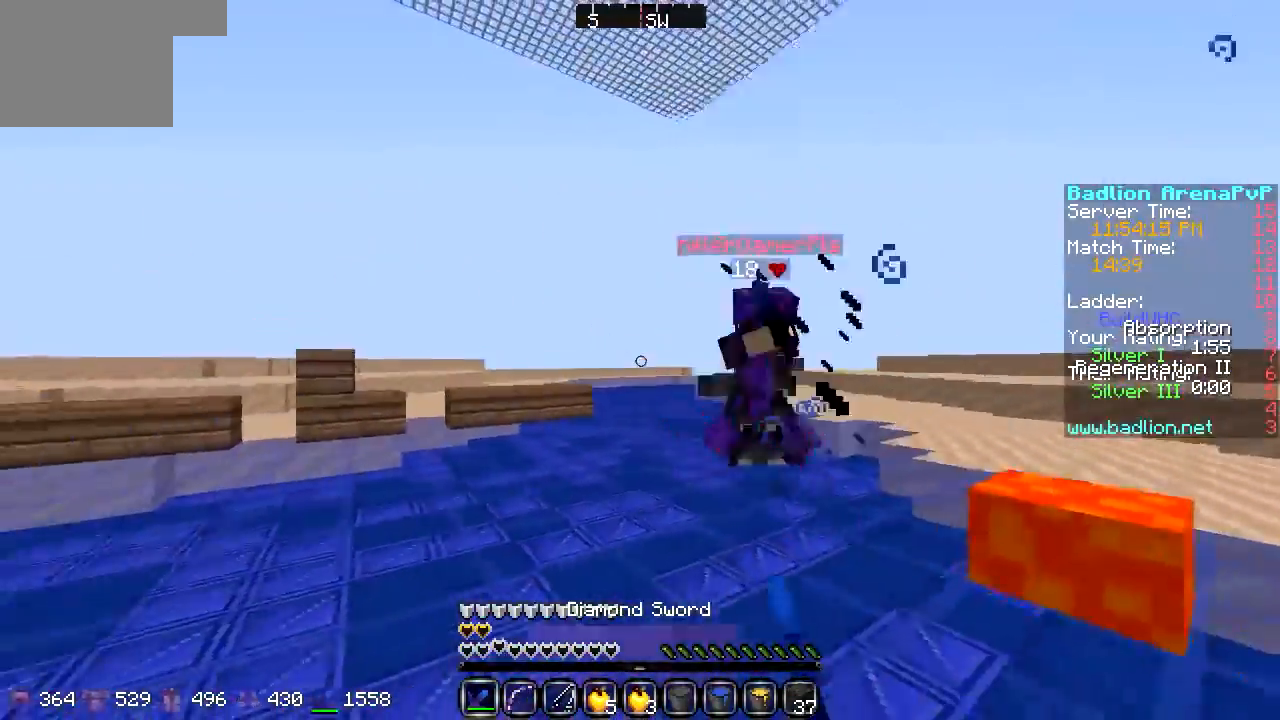
{"keys": ["w"], "events": [[102, "w", "down"], [372, "a", "up"]]}
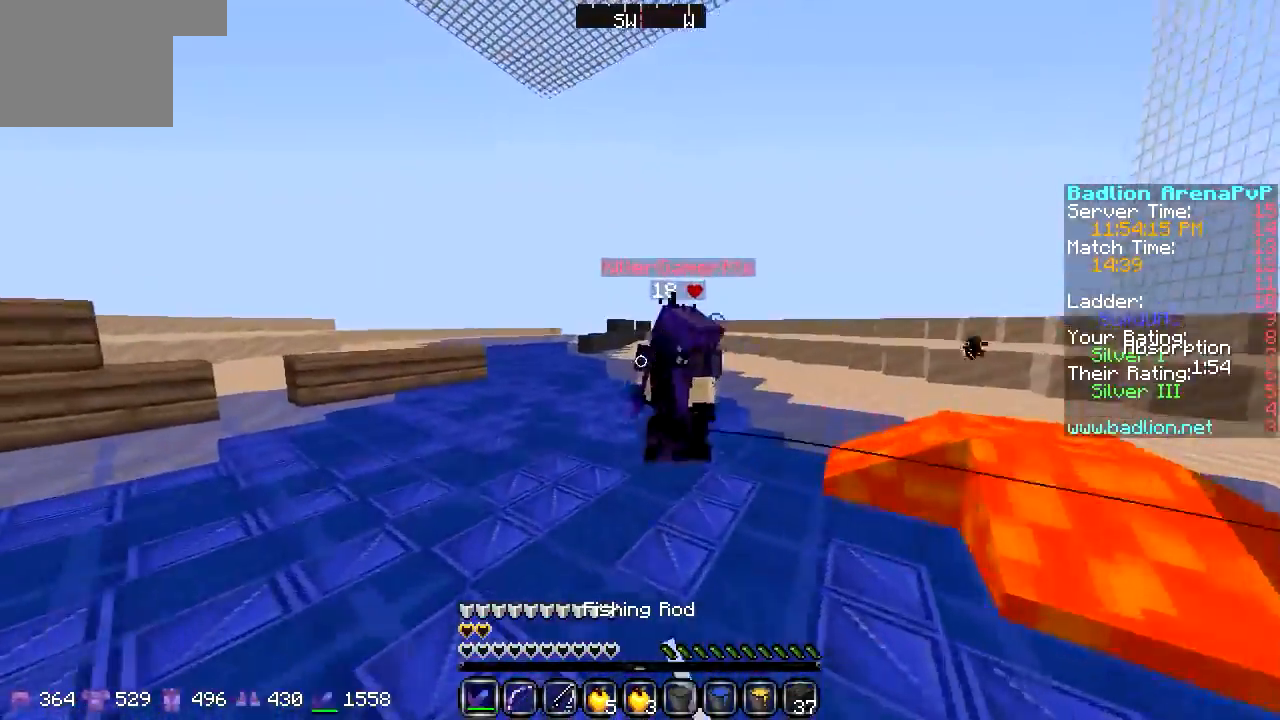
{"keys": ["a", "w"], "events": [[203, "a", "down"]]}
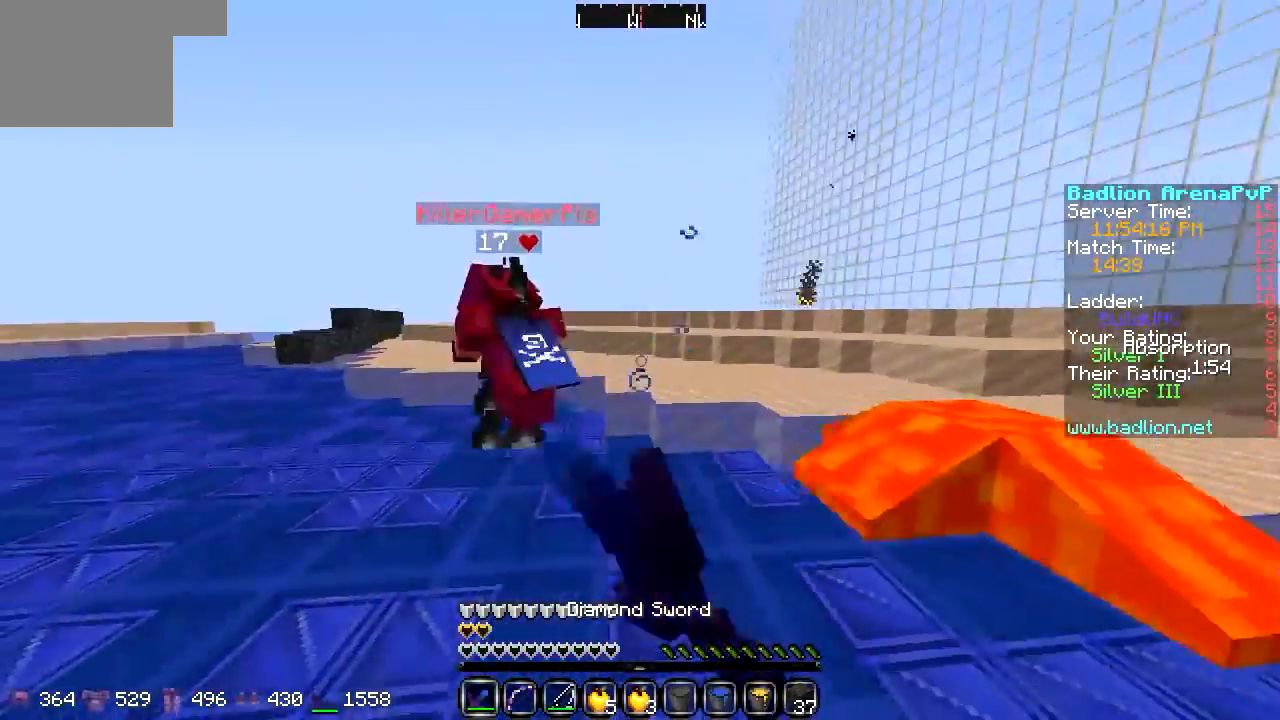
{"keys": ["w"], "events": [[271, "a", "up"]]}
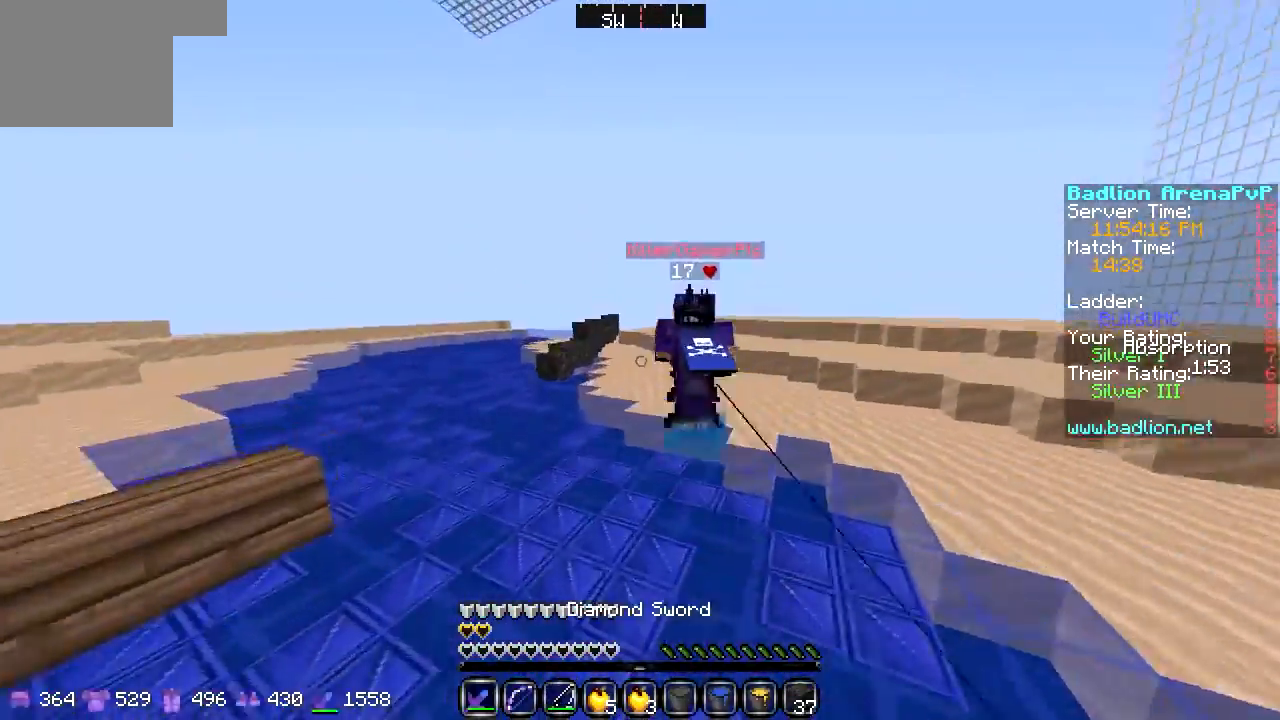
{"keys": ["w"], "events": []}
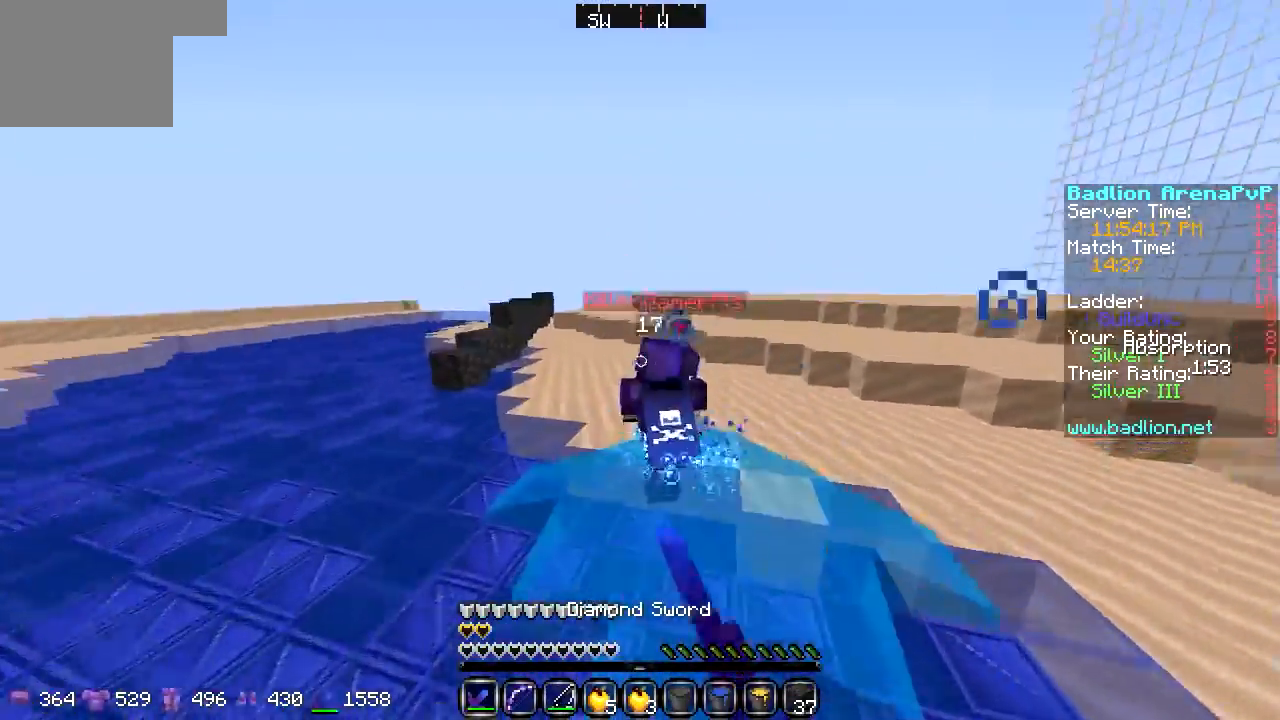
{"keys": [], "events": [[236, "w", "up"]]}
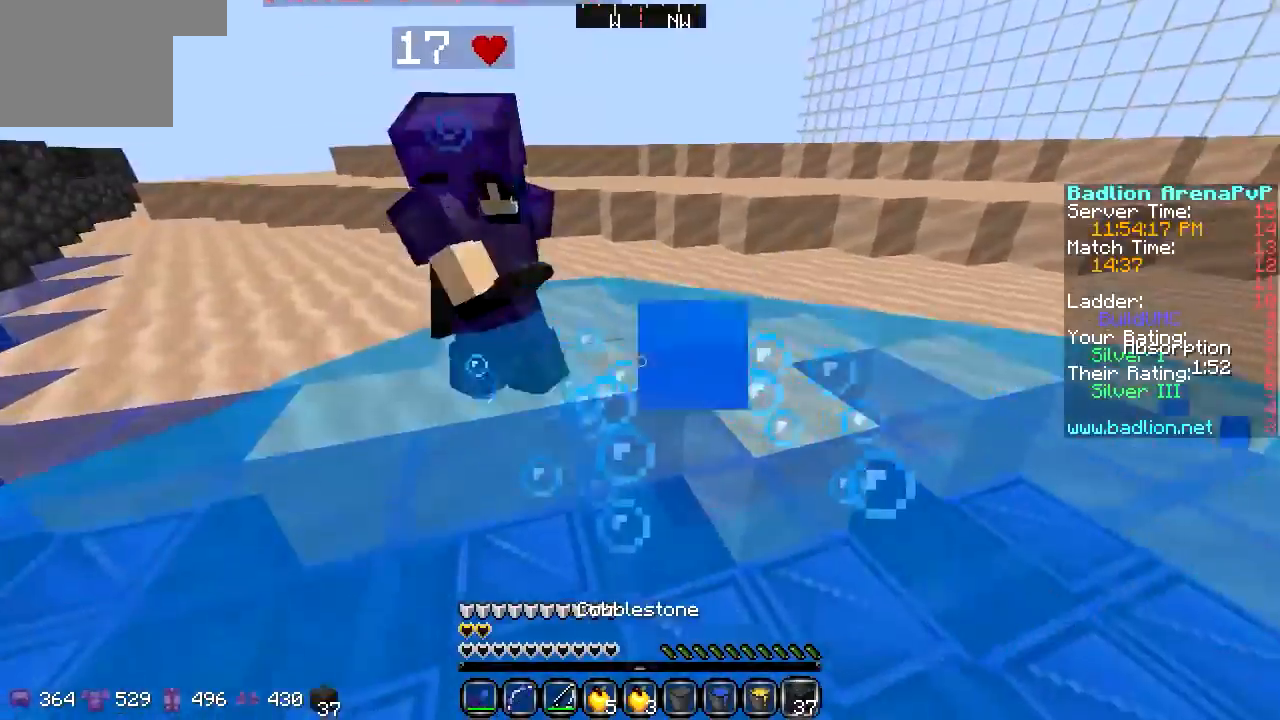
{"keys": [], "events": []}
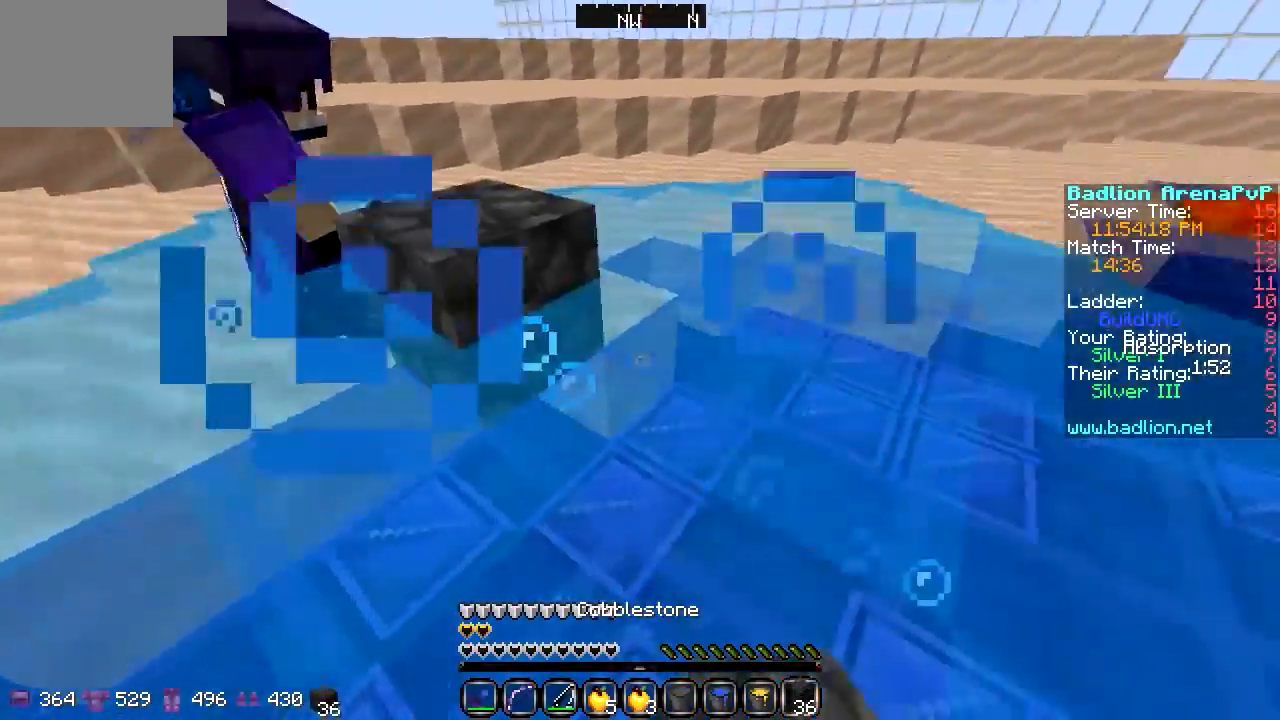
{"keys": ["a", "w"]}
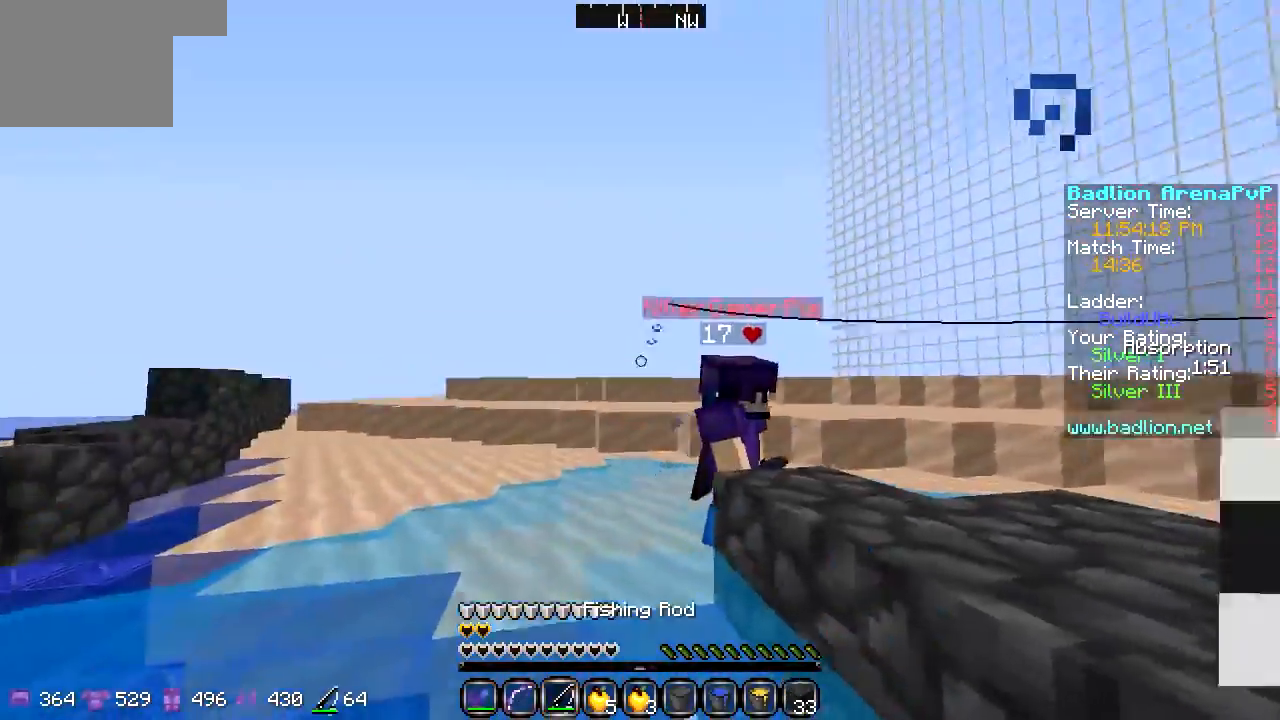
{"keys": ["w"], "events": [[68, "a", "up"]]}